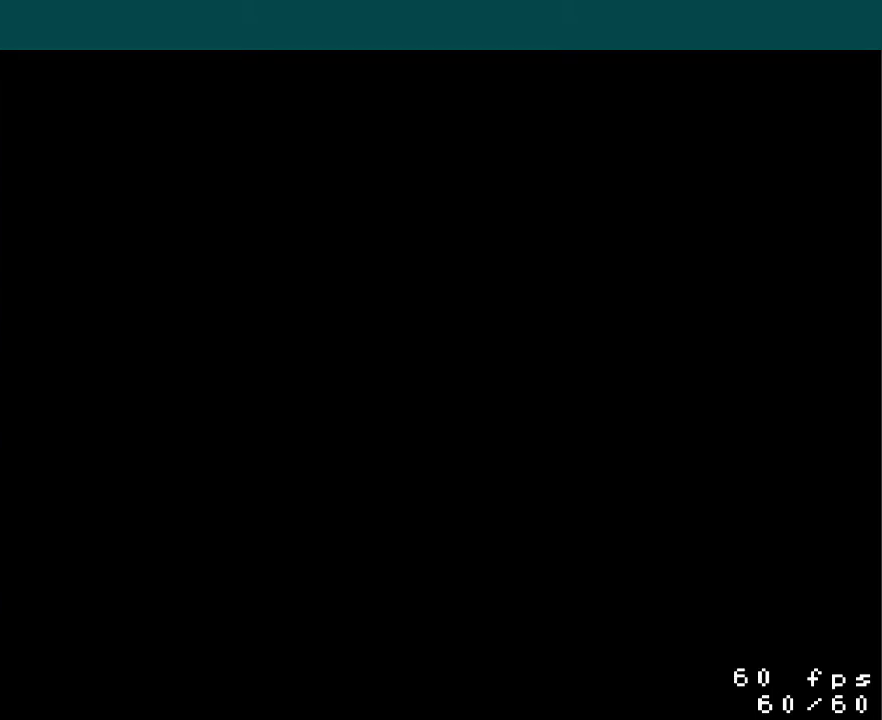
Gameplay with a controller (Nintendo layout); each line is a JSON object with the inputs held at the frame after it. "events" lists button and stick changes between this image and that frame as [ms after this image, input, new state], when the widget could be followed in between. Not read: L3 R3.
{"buttons": ["A"], "events": [[250, "A", "up"], [333, "A", "down"]]}
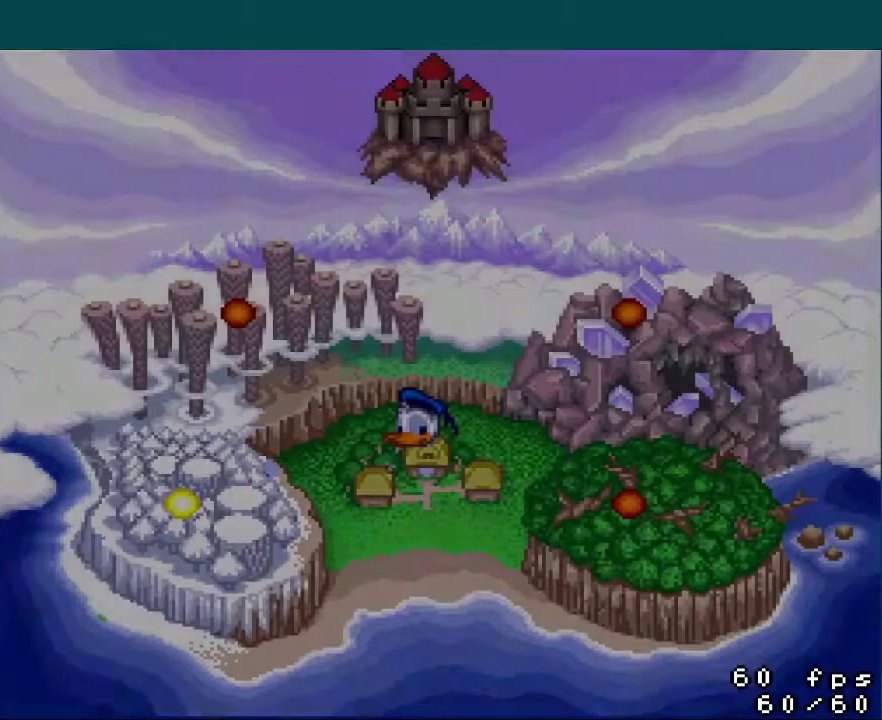
{"buttons": ["A"], "events": [[200, "A", "up"], [284, "A", "down"]]}
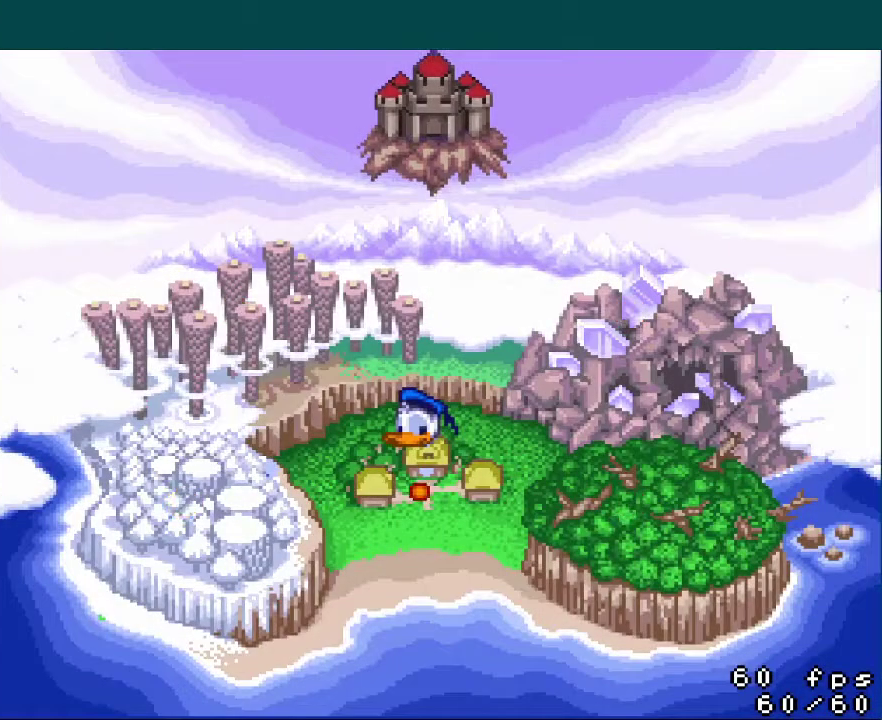
{"buttons": [], "events": [[183, "A", "up"]]}
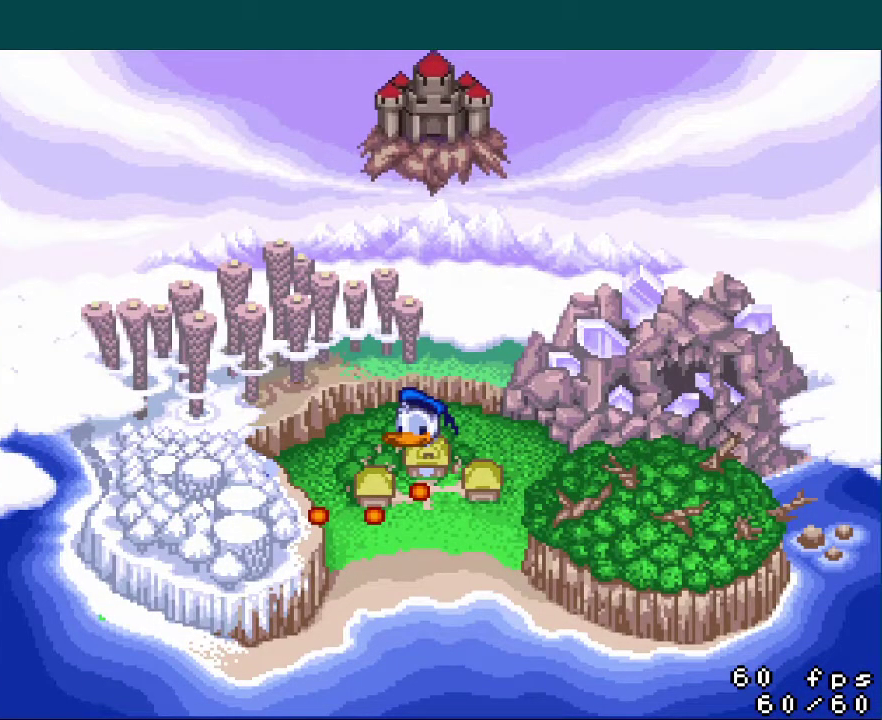
{"buttons": [], "events": [[401, "START", "down"], [484, "START", "up"]]}
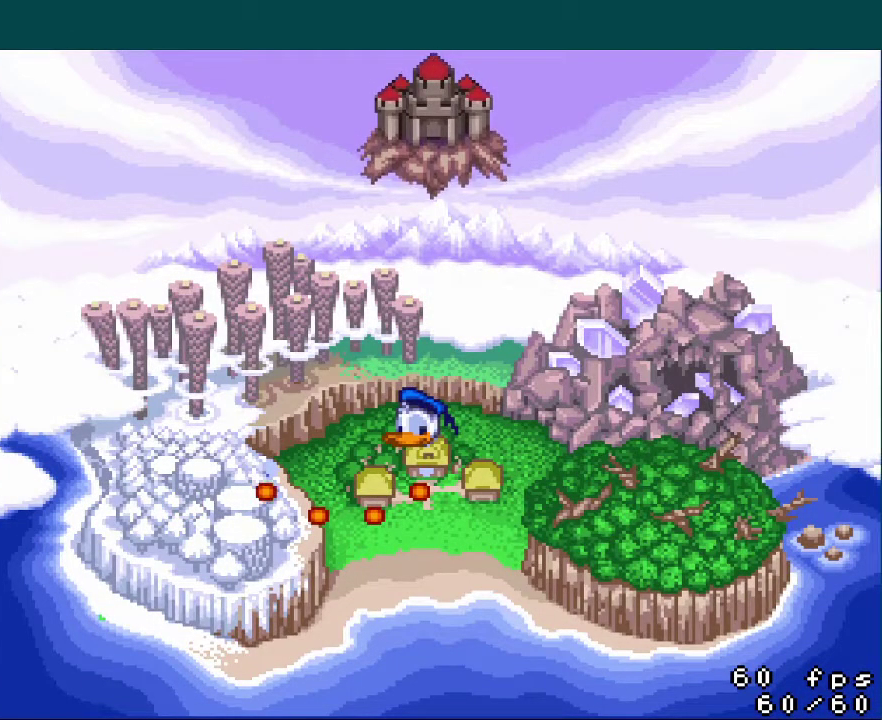
{"buttons": [], "events": [[50, "START", "down"], [150, "START", "up"], [217, "START", "down"], [283, "START", "up"]]}
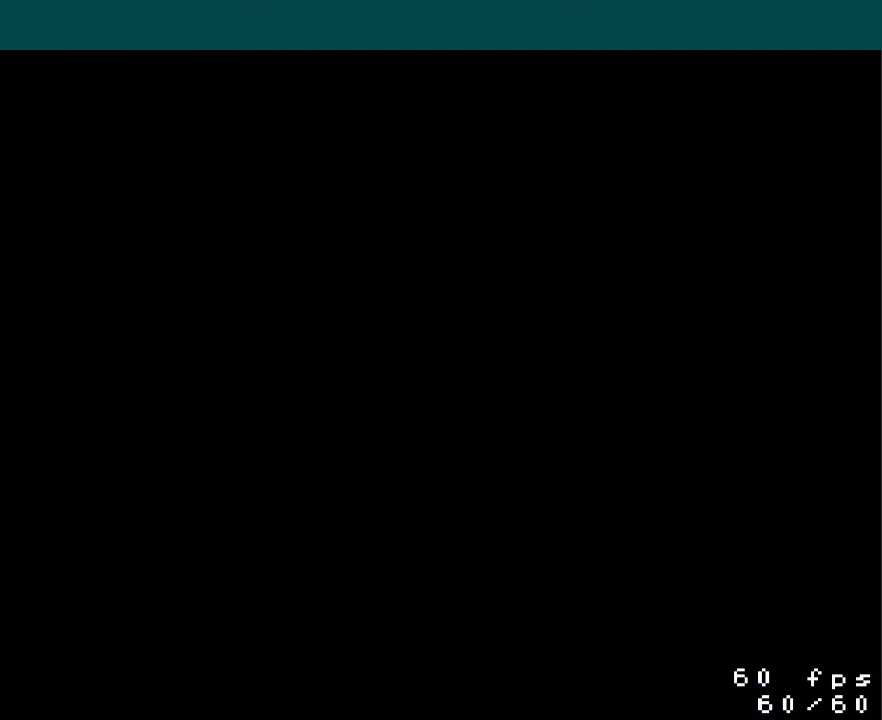
{"buttons": [], "events": [[134, "START", "down"], [200, "START", "up"], [284, "START", "down"], [351, "START", "up"], [434, "START", "down"], [501, "START", "up"]]}
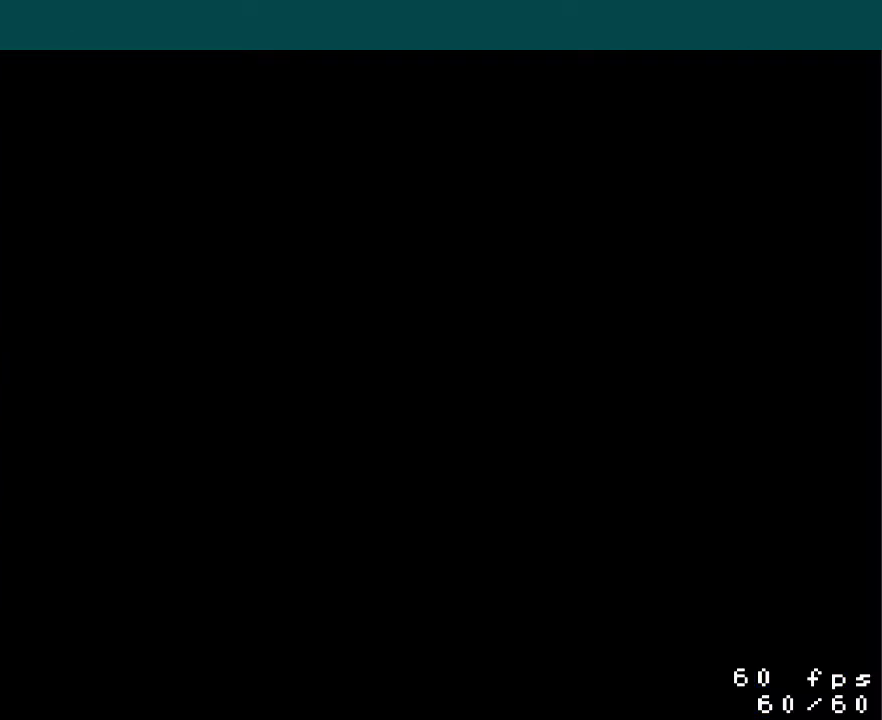
{"buttons": [], "events": [[83, "START", "down"], [150, "START", "up"], [200, "START", "down"], [283, "START", "up"], [350, "START", "down"], [433, "START", "up"]]}
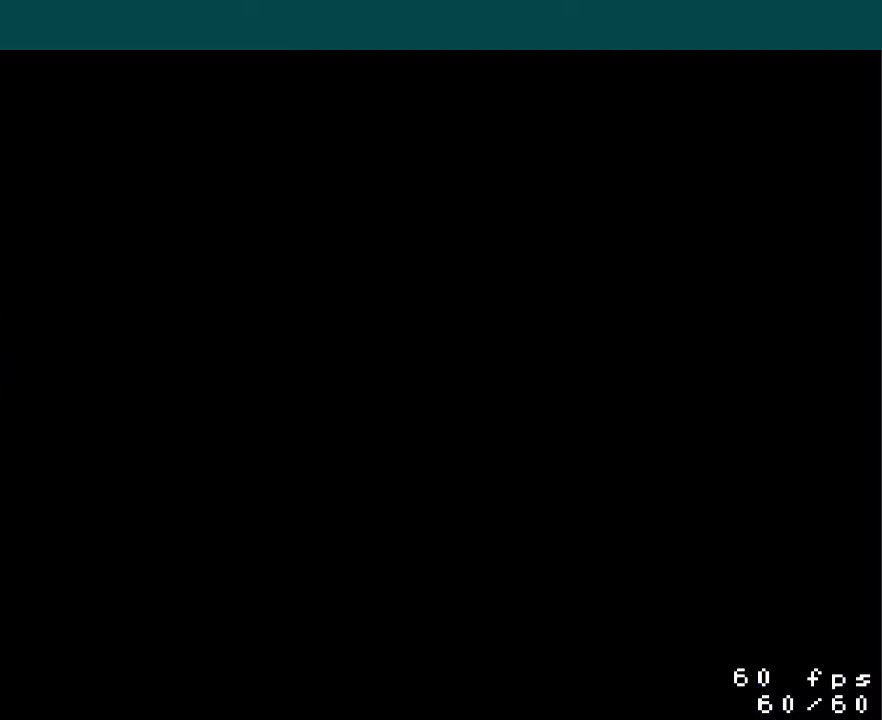
{"buttons": [], "events": [[17, "START", "down"], [100, "START", "up"], [184, "START", "down"], [267, "START", "up"], [351, "START", "down"], [434, "START", "up"]]}
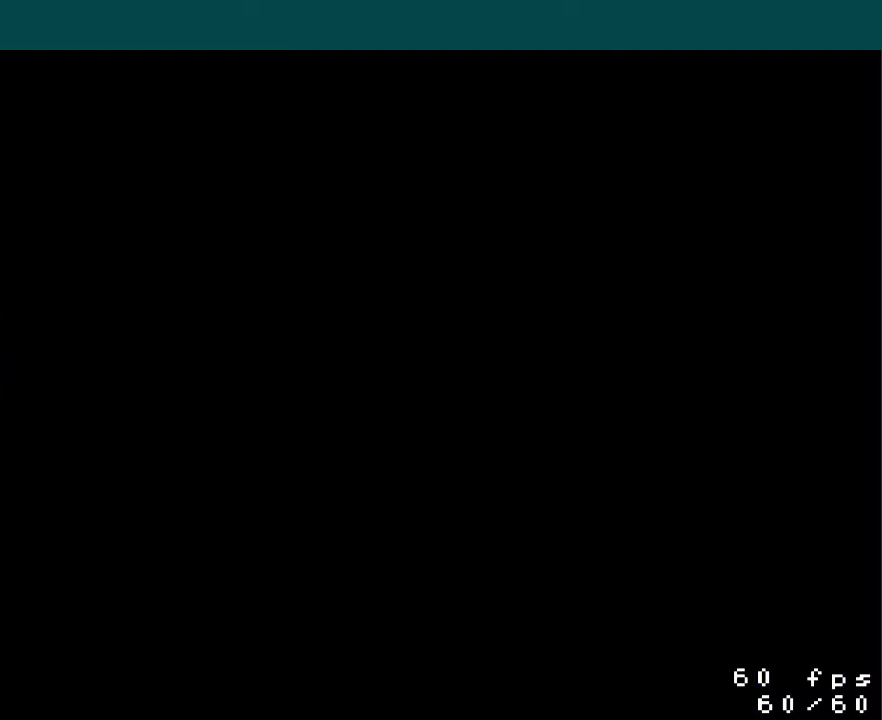
{"buttons": ["START"], "events": [[16, "START", "down"], [83, "START", "up"], [183, "START", "down"], [267, "START", "up"], [317, "START", "down"], [400, "START", "up"], [500, "START", "down"]]}
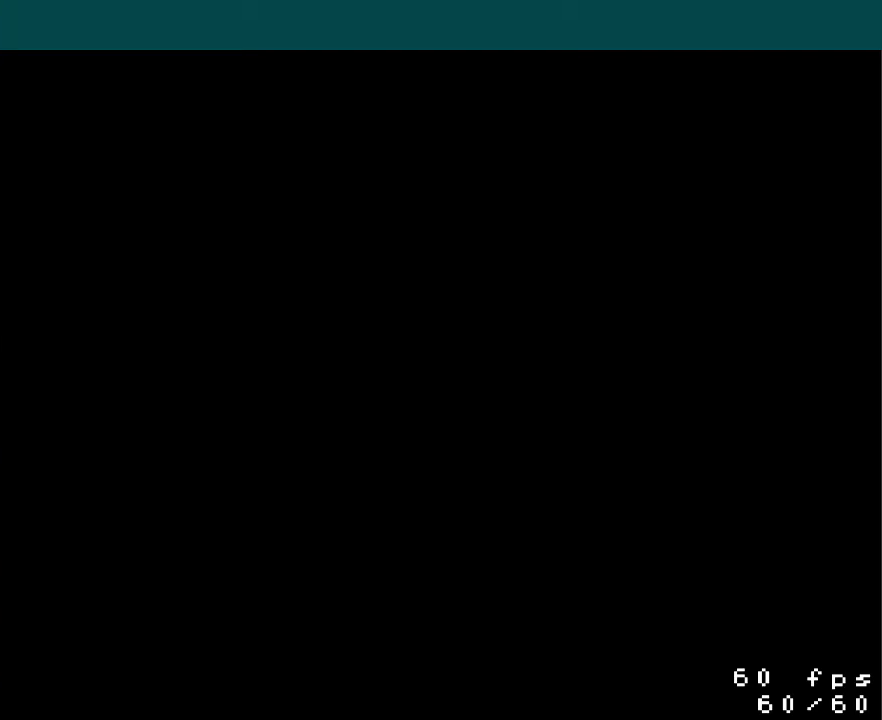
{"buttons": [], "events": [[50, "START", "up"], [134, "START", "down"], [217, "START", "up"], [300, "START", "down"], [351, "START", "up"], [434, "START", "down"], [501, "START", "up"]]}
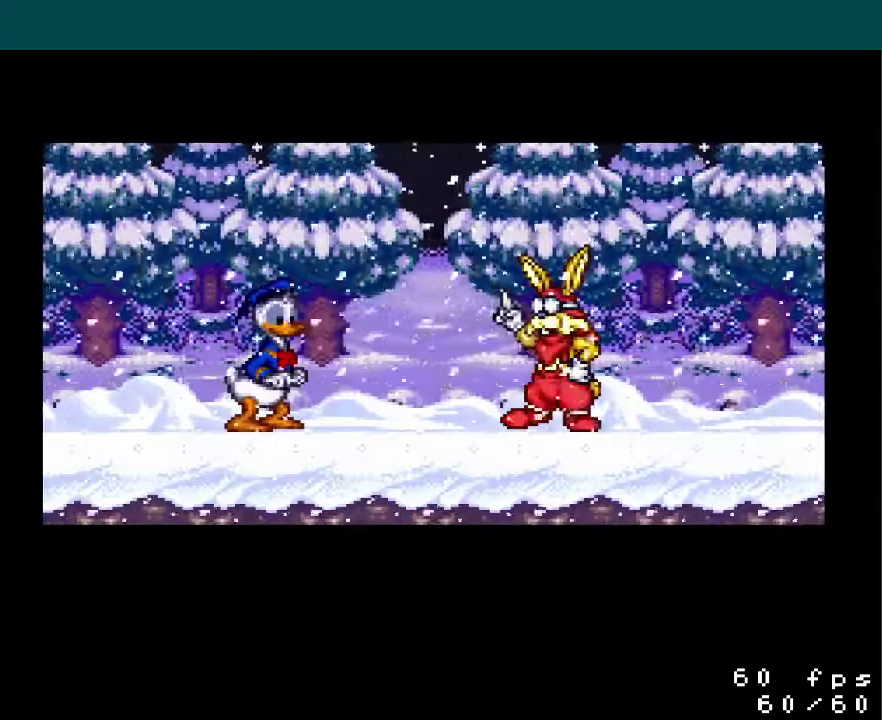
{"buttons": [], "events": [[83, "START", "down"], [133, "START", "up"], [200, "START", "down"], [267, "START", "up"], [417, "START", "down"], [483, "START", "up"]]}
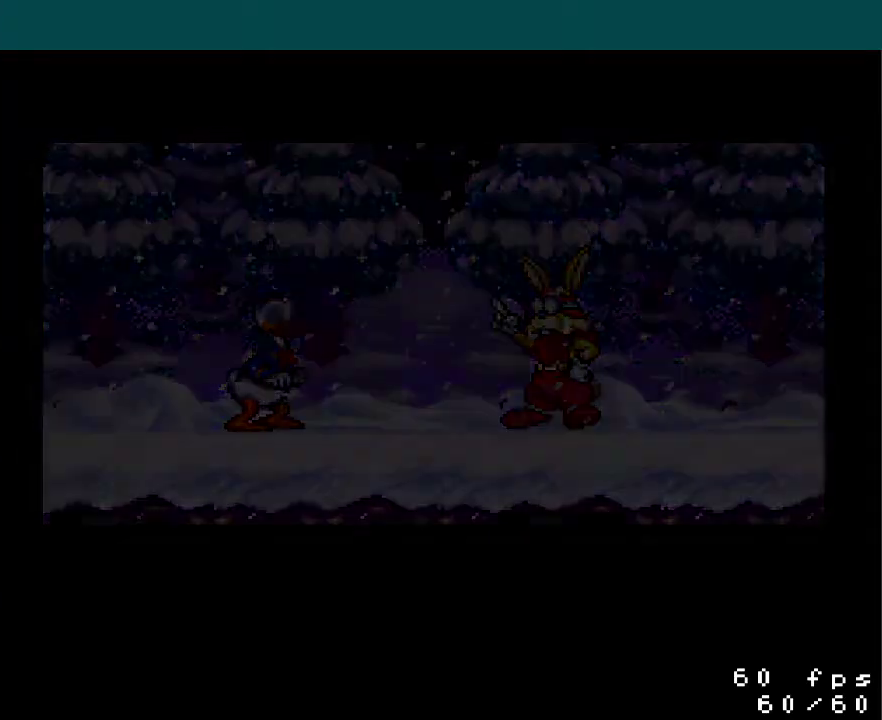
{"buttons": ["Y", "DPAD_RIGHT"], "events": [[117, "Y", "down"], [167, "DPAD_RIGHT", "down"]]}
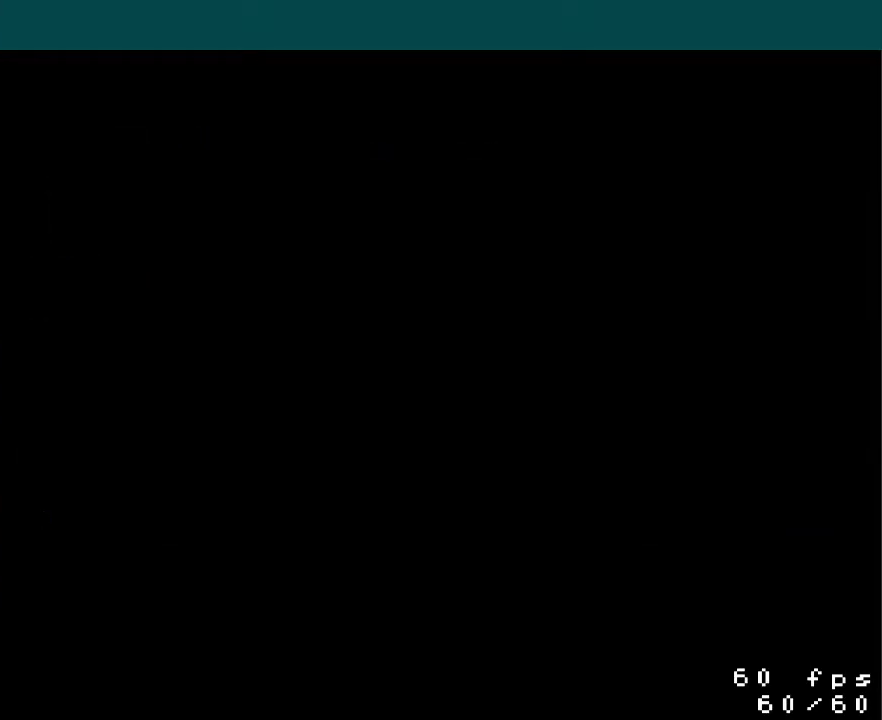
{"buttons": ["Y", "DPAD_RIGHT"], "events": []}
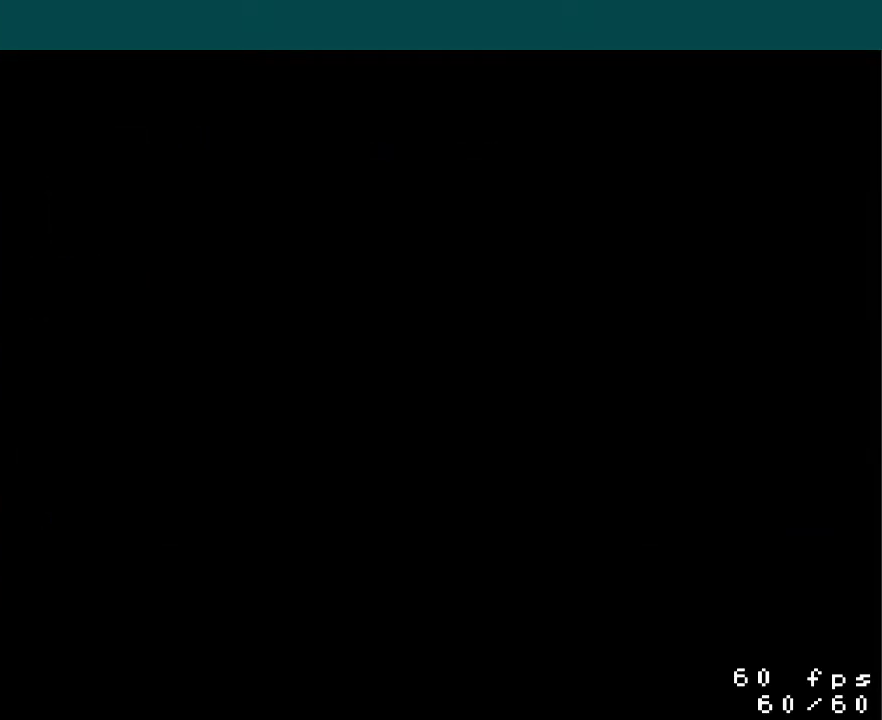
{"buttons": ["Y", "DPAD_RIGHT"], "events": []}
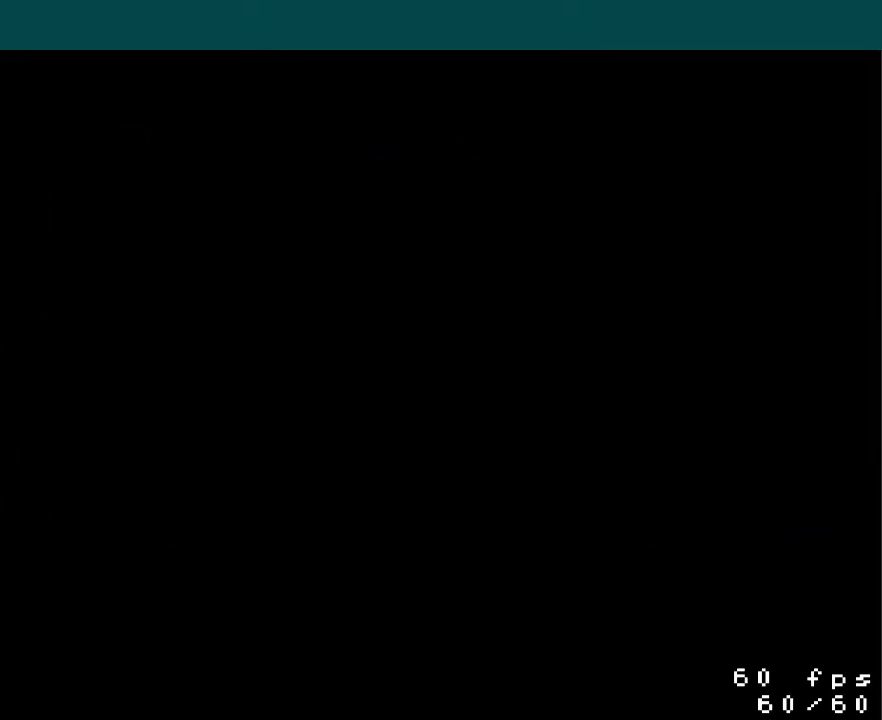
{"buttons": ["Y", "DPAD_RIGHT"], "events": []}
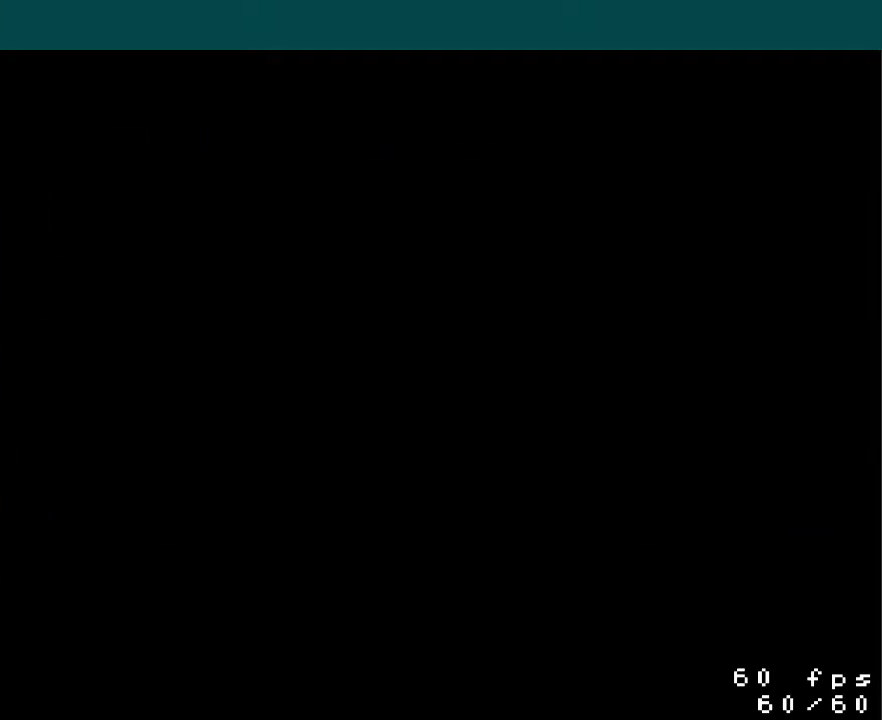
{"buttons": ["Y", "DPAD_RIGHT"], "events": []}
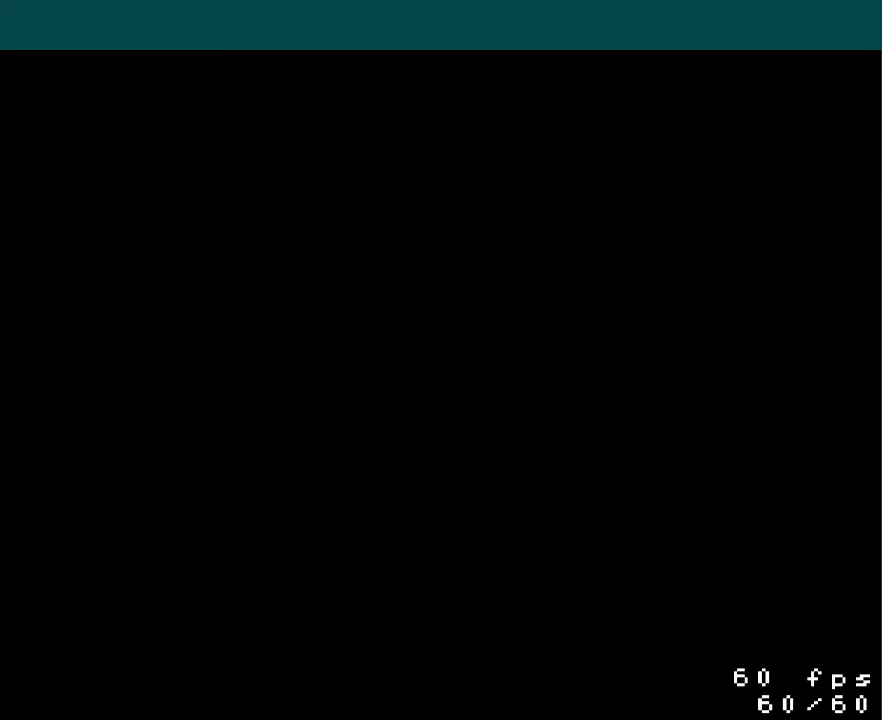
{"buttons": ["Y", "DPAD_RIGHT"], "events": []}
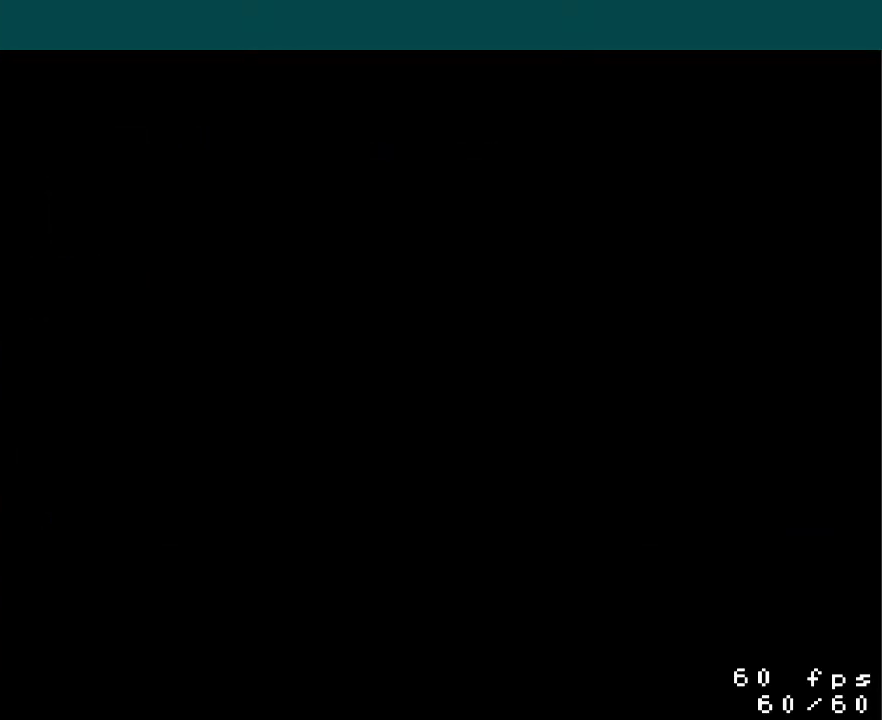
{"buttons": ["Y", "DPAD_RIGHT"], "events": []}
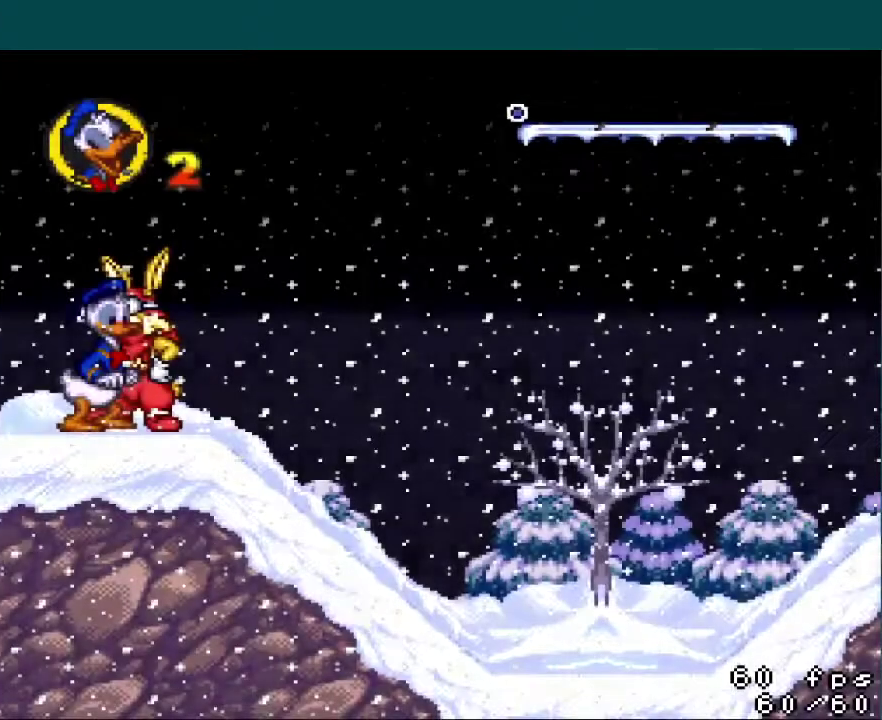
{"buttons": ["Y", "DPAD_RIGHT"], "events": []}
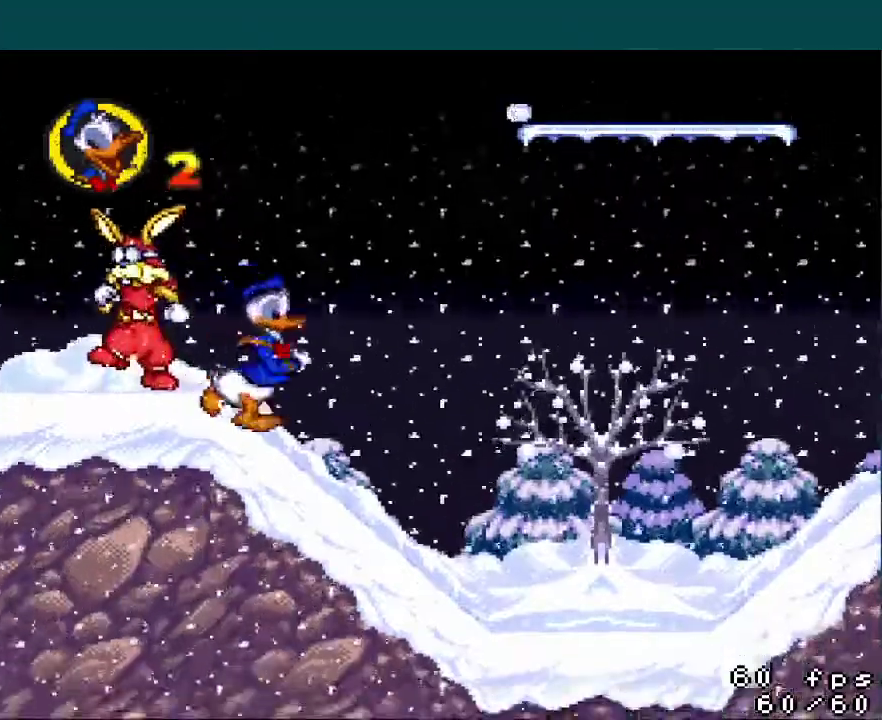
{"buttons": ["Y", "DPAD_RIGHT"], "events": []}
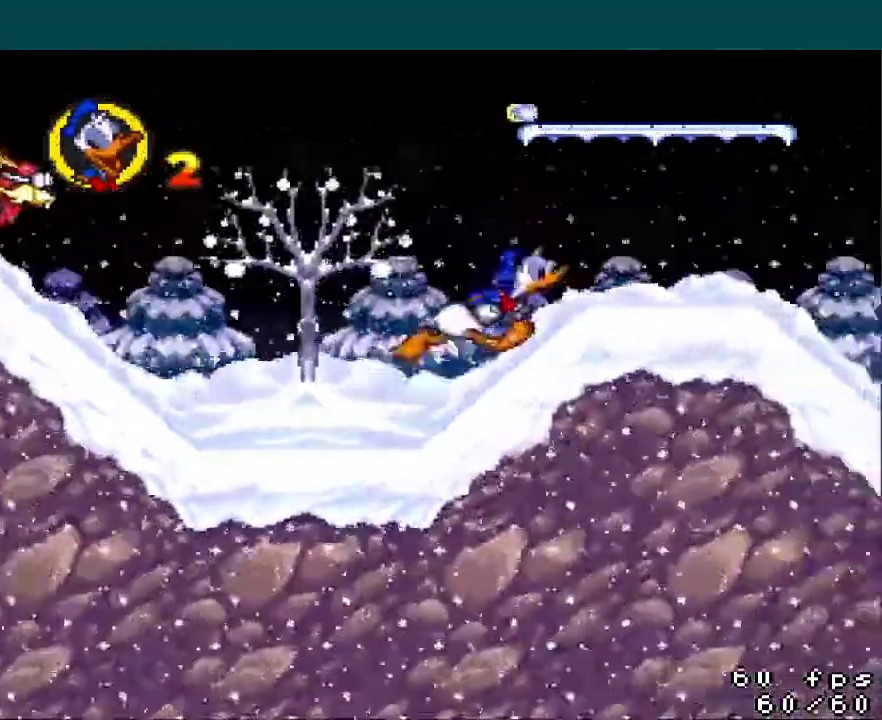
{"buttons": ["Y", "DPAD_RIGHT"], "events": []}
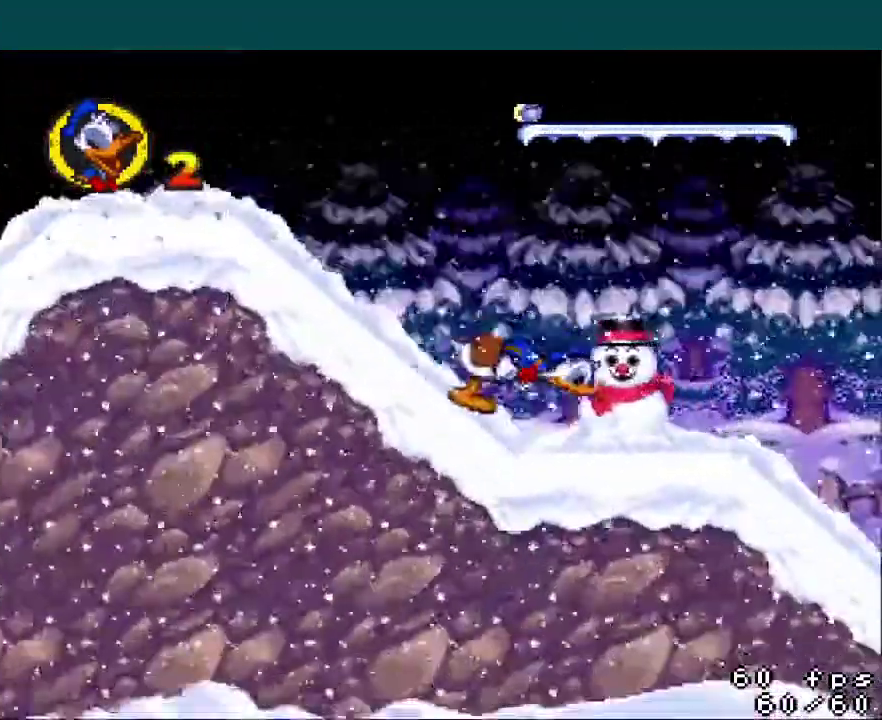
{"buttons": ["Y", "DPAD_RIGHT"], "events": []}
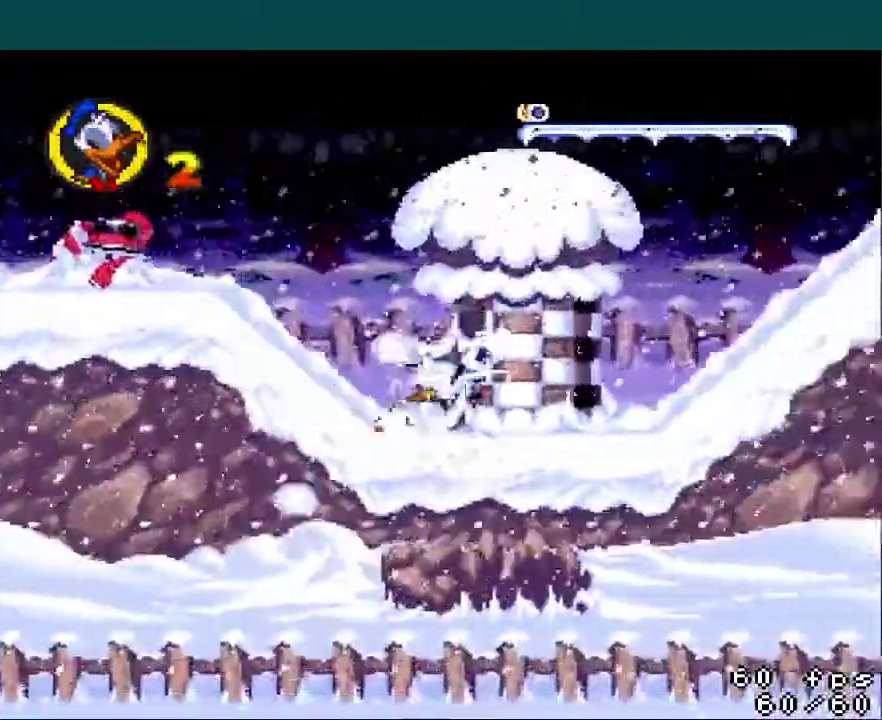
{"buttons": ["Y", "DPAD_RIGHT"], "events": []}
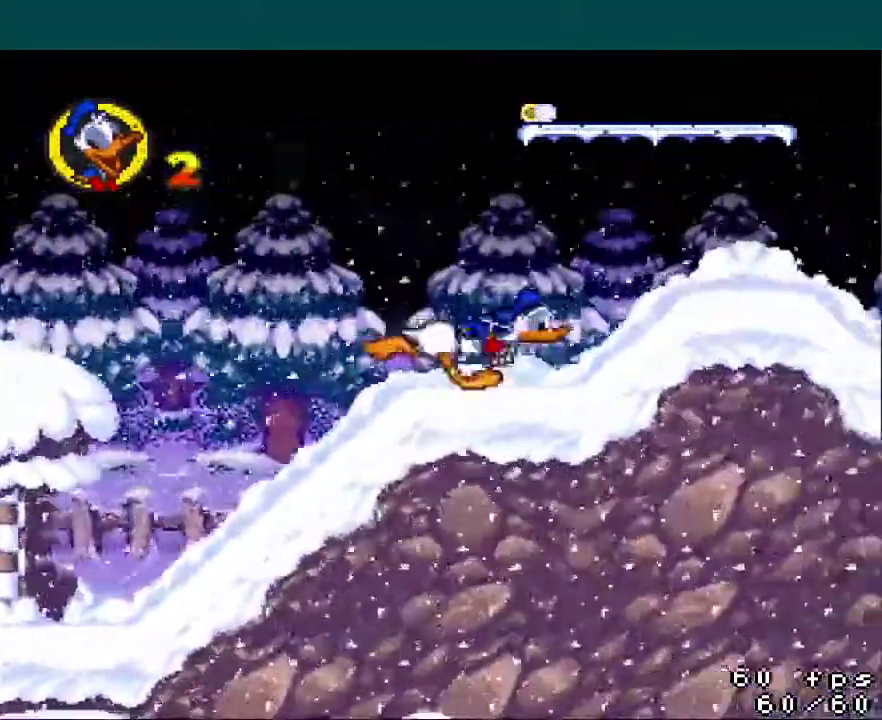
{"buttons": ["Y", "DPAD_RIGHT"], "events": []}
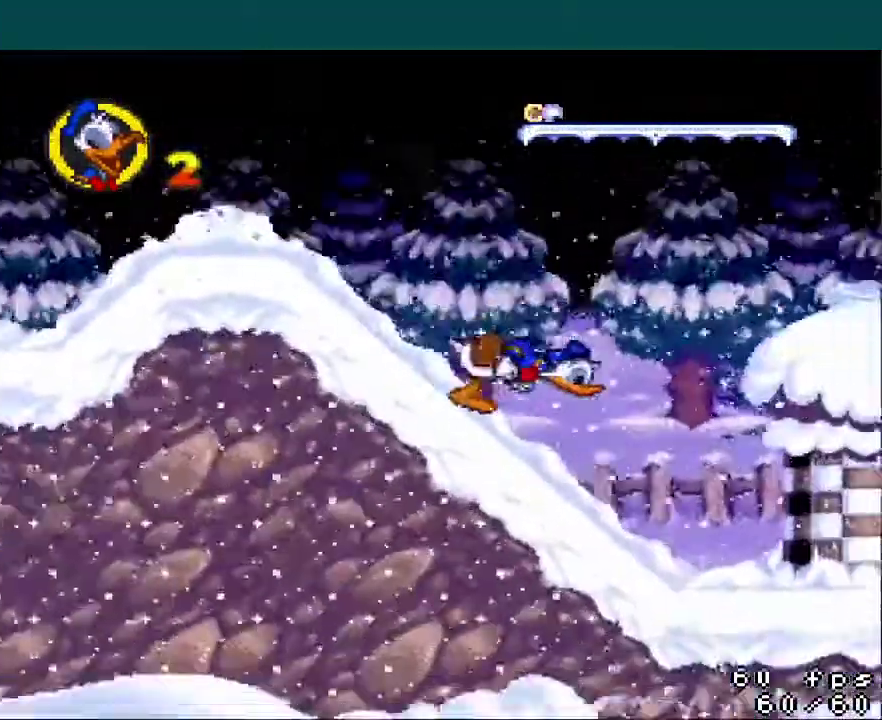
{"buttons": ["Y", "DPAD_RIGHT"], "events": []}
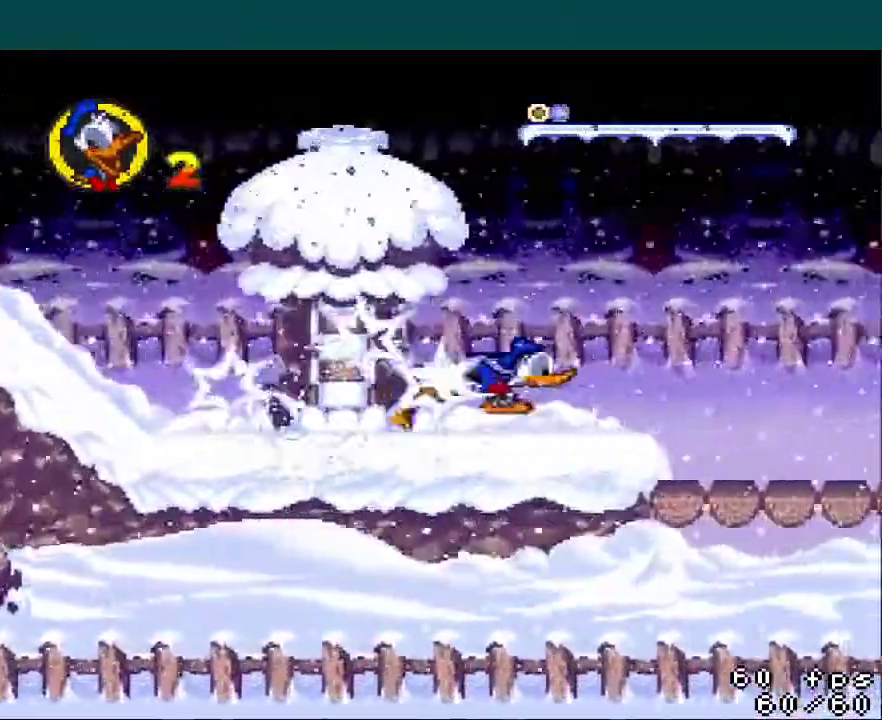
{"buttons": ["Y", "DPAD_RIGHT"], "events": []}
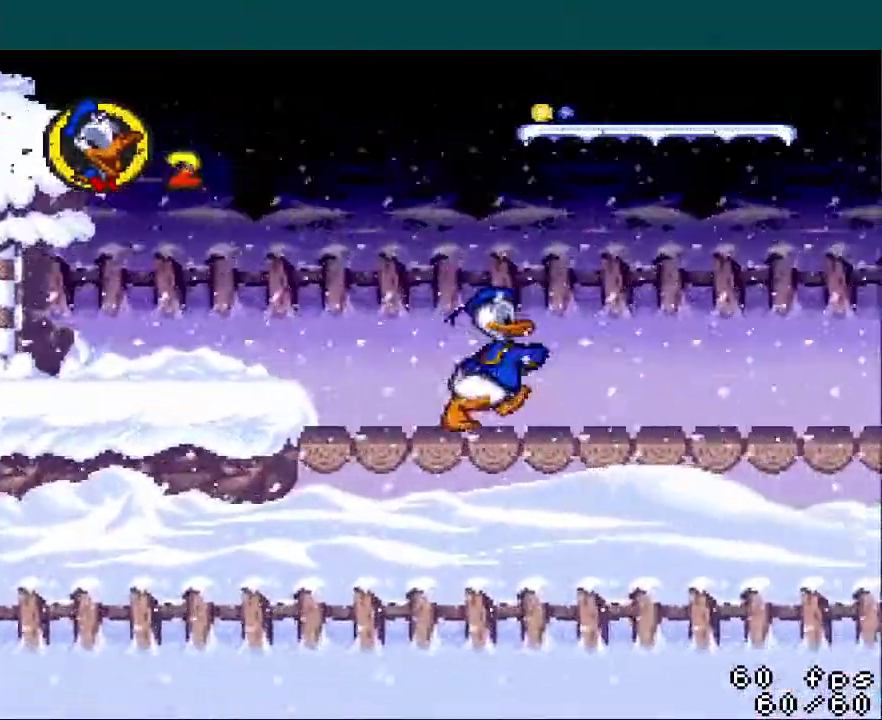
{"buttons": ["Y", "DPAD_RIGHT"], "events": [[383, "B", "down"], [483, "B", "up"]]}
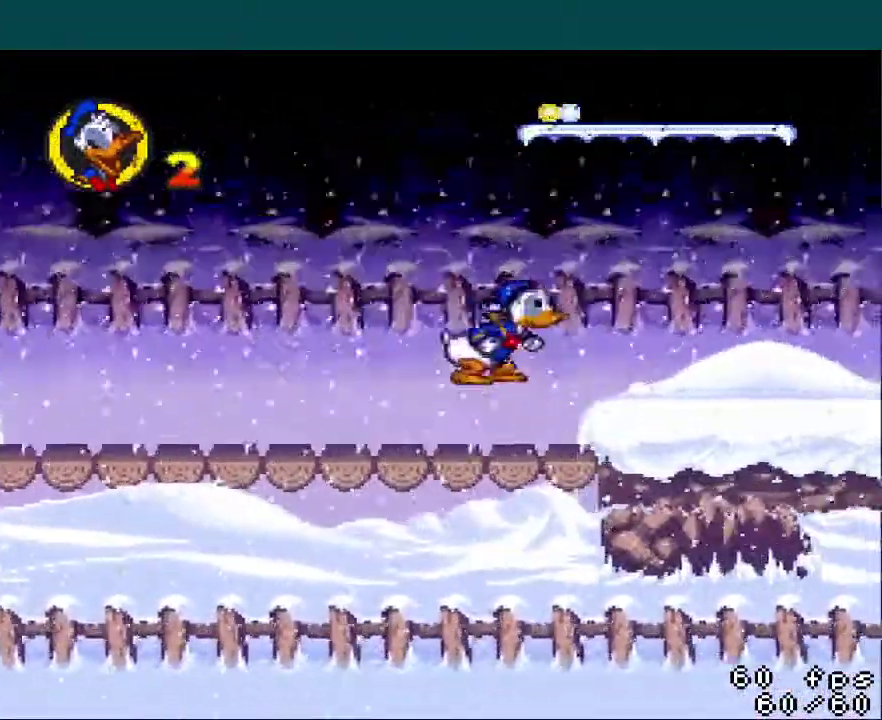
{"buttons": ["Y", "DPAD_RIGHT"], "events": []}
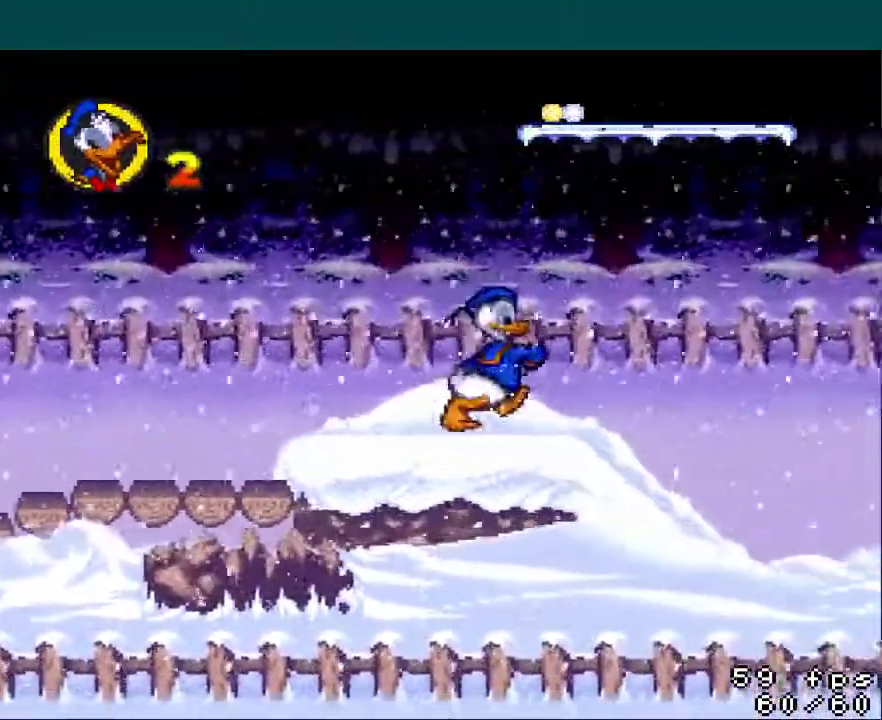
{"buttons": ["Y", "DPAD_RIGHT"], "events": []}
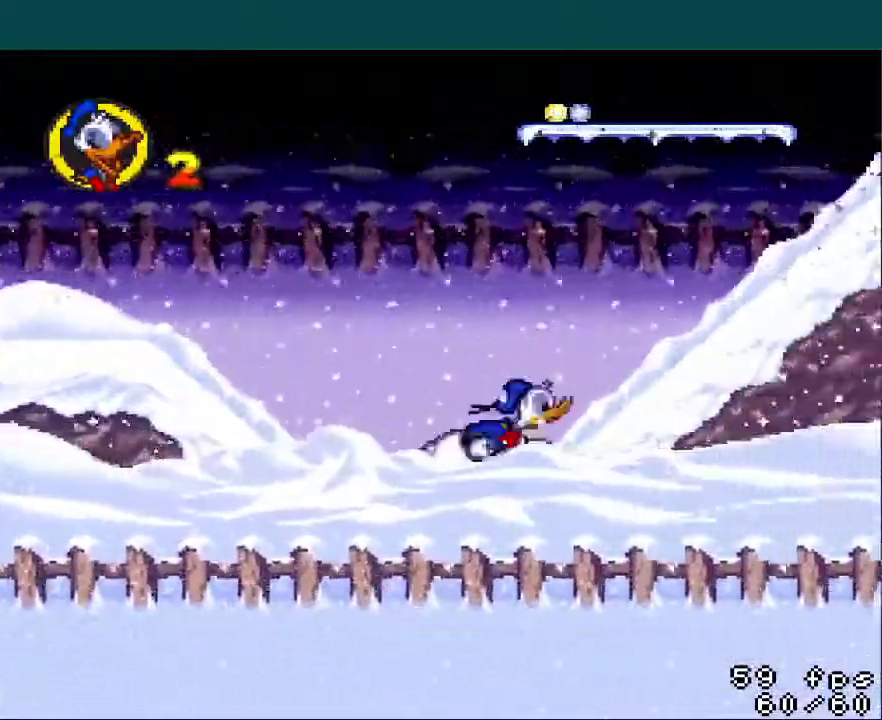
{"buttons": ["Y", "DPAD_RIGHT"], "events": []}